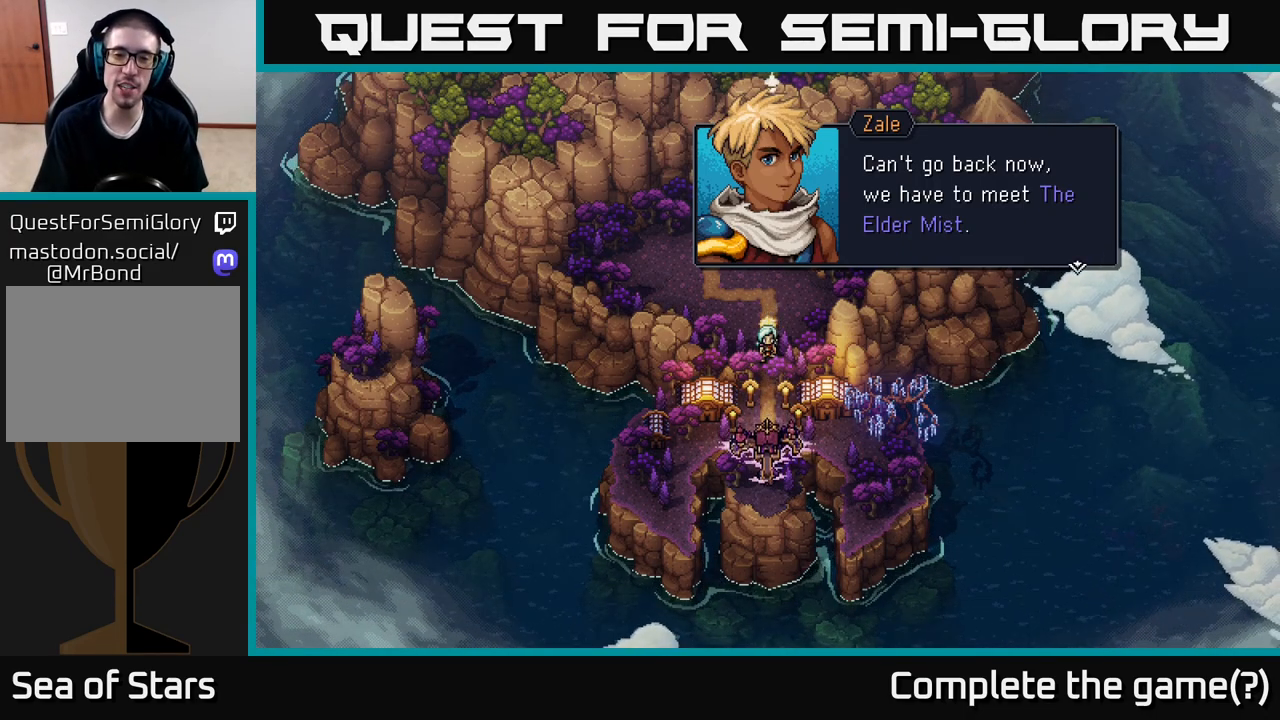
Gameplay with a controller (Xbox layout); each line is a JSON object with the inputs held at the frame after it. "events" lists button and stick changes between this image and that frame as [ms after this image, input, new state], when the widget could be followed in between.
{"buttons": ["A"], "left_stick": "center", "right_stick": "center", "events": [[417, "A", "down"]]}
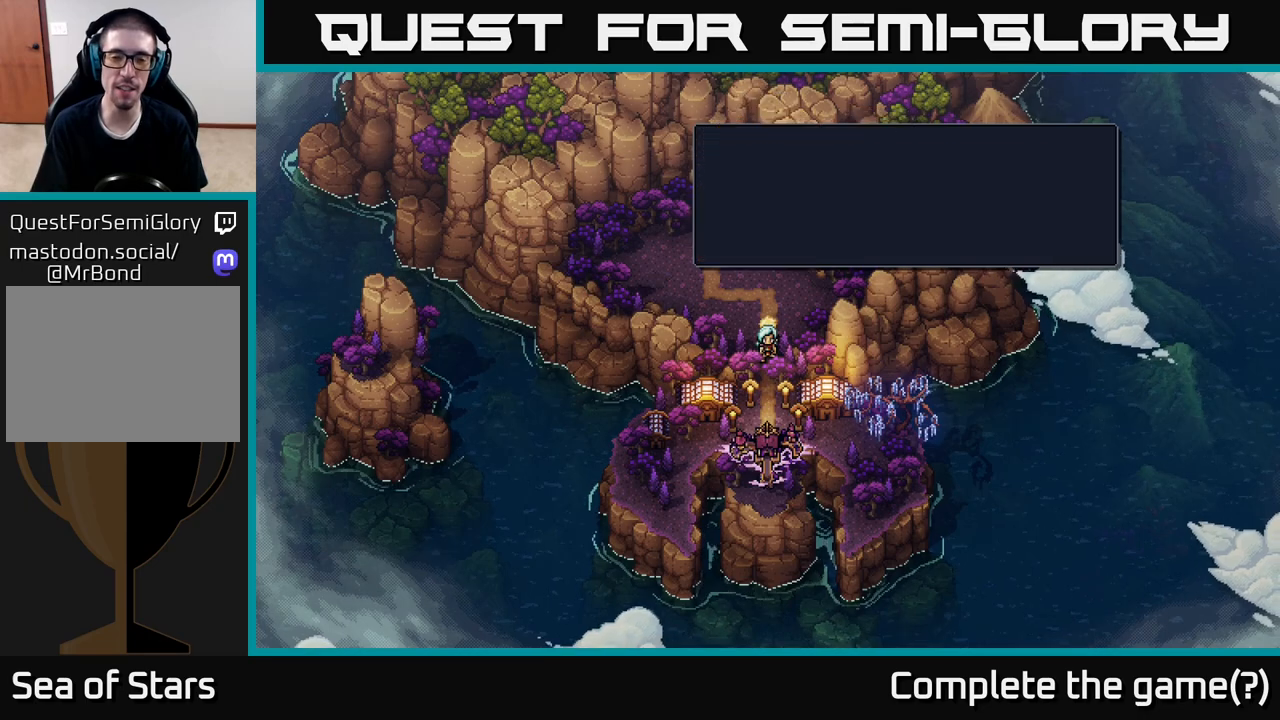
{"buttons": [], "left_stick": "down", "right_stick": "center", "events": [[67, "A", "up"], [433, "left_stick", "down"]]}
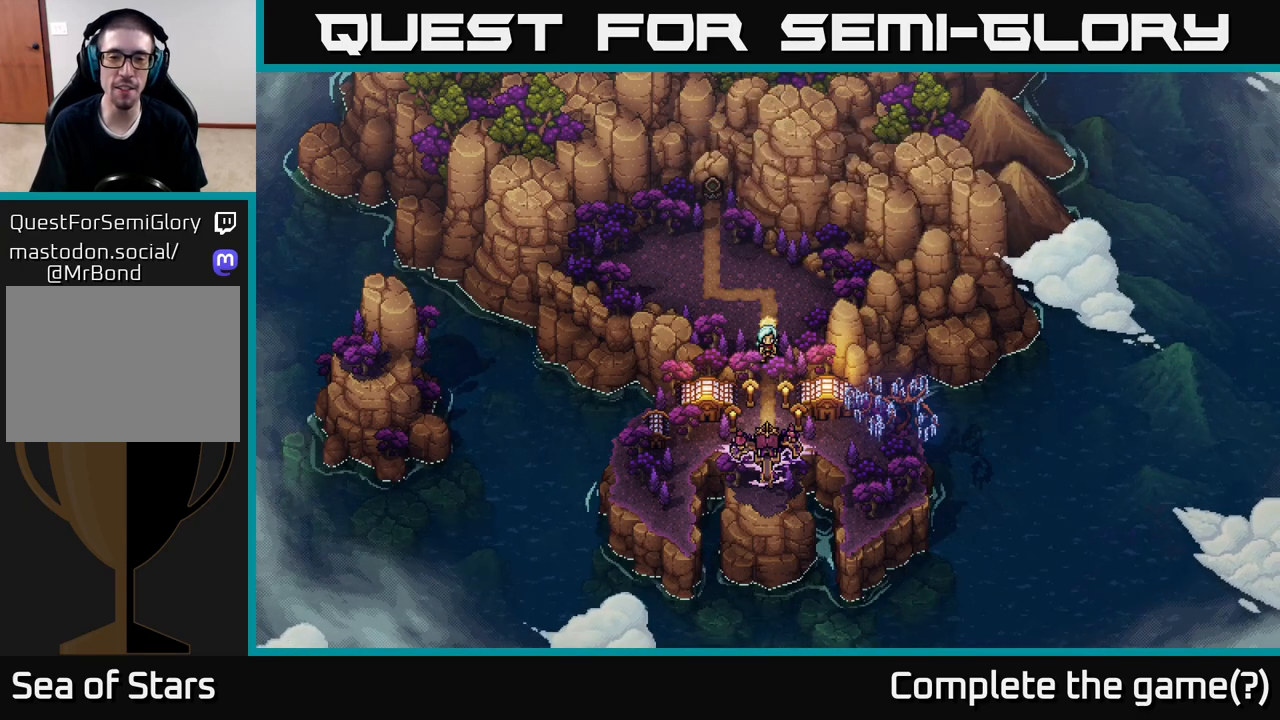
{"buttons": [], "left_stick": "center", "right_stick": "center", "events": [[250, "left_stick", "center"], [367, "left_stick", "up"], [467, "left_stick", "center"]]}
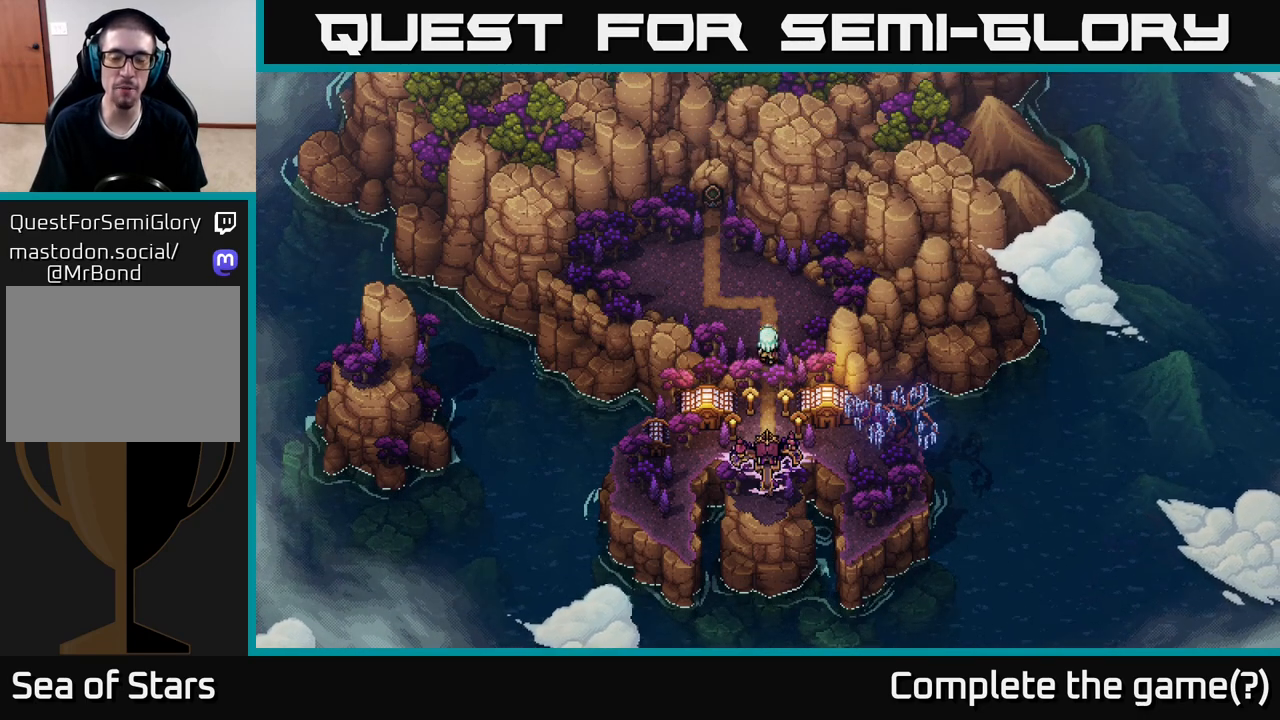
{"buttons": [], "left_stick": "up", "right_stick": "center", "events": [[383, "left_stick", "up"]]}
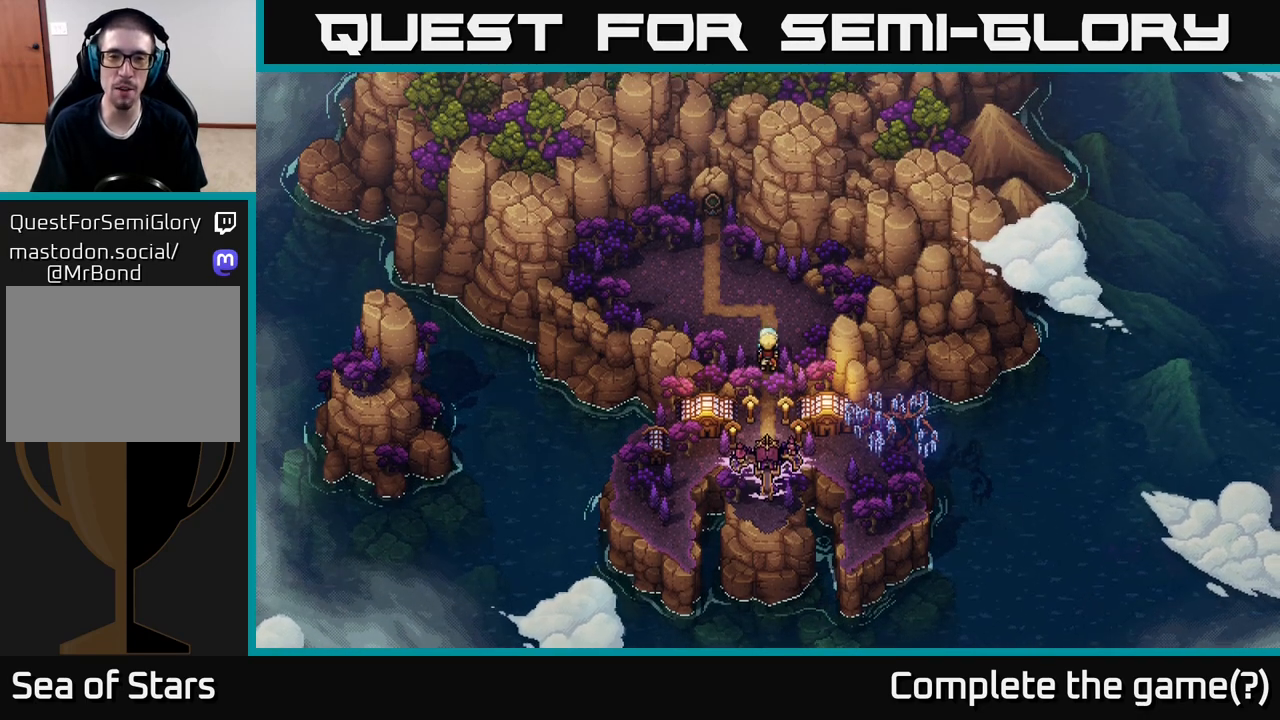
{"buttons": [], "left_stick": "up-left", "right_stick": "center", "events": [[133, "left_stick", "up-left"]]}
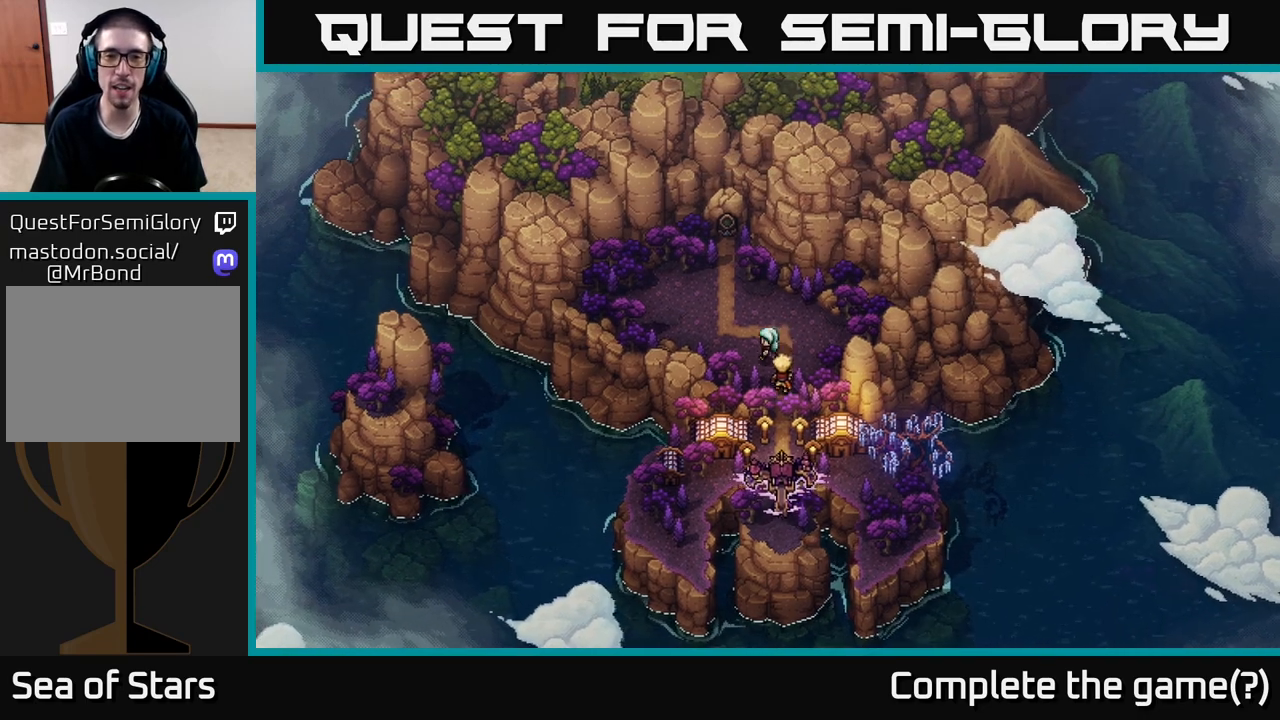
{"buttons": [], "left_stick": "up", "right_stick": "center", "events": [[117, "left_stick", "left"], [233, "left_stick", "up-left"], [350, "left_stick", "up"]]}
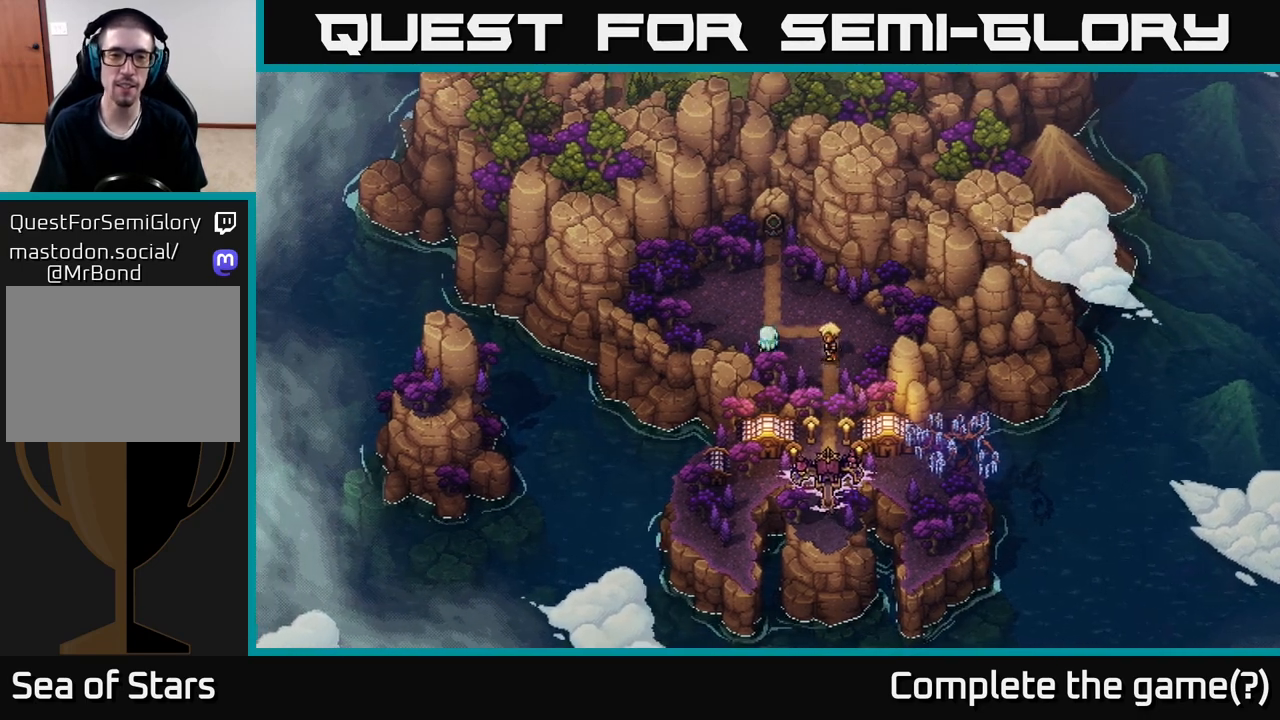
{"buttons": [], "left_stick": "up", "right_stick": "center", "events": []}
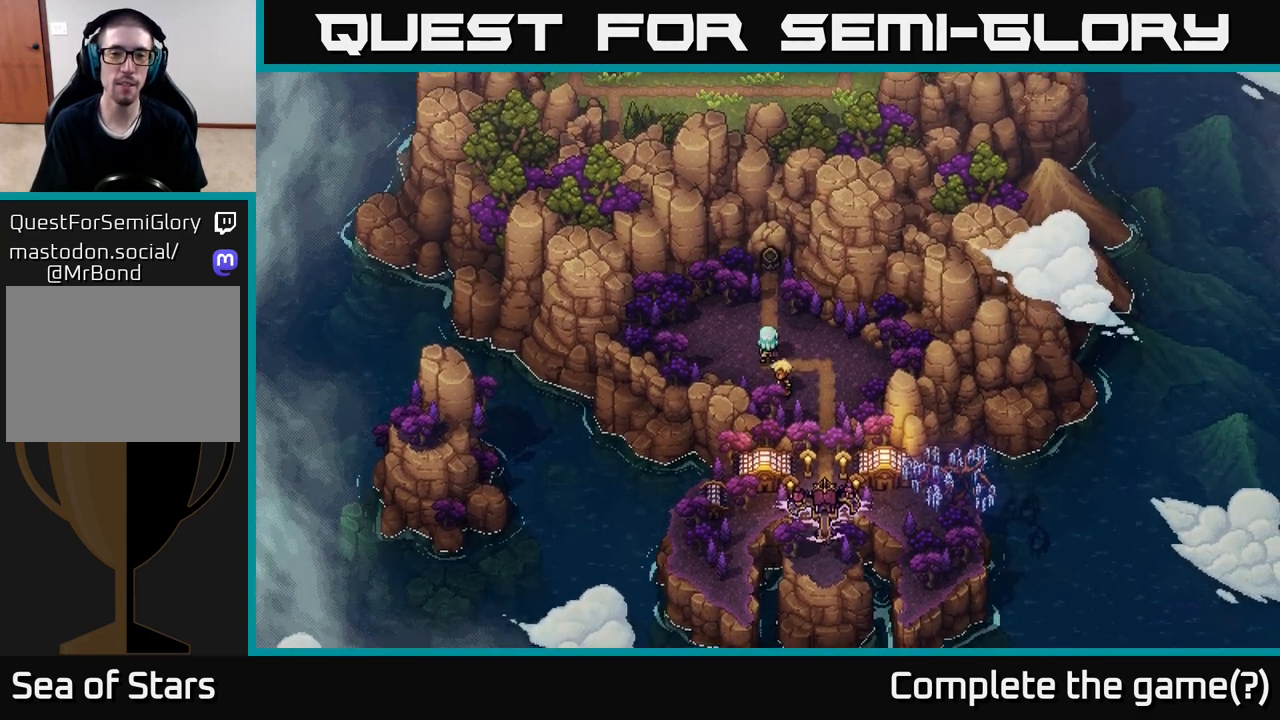
{"buttons": [], "left_stick": "up", "right_stick": "center", "events": []}
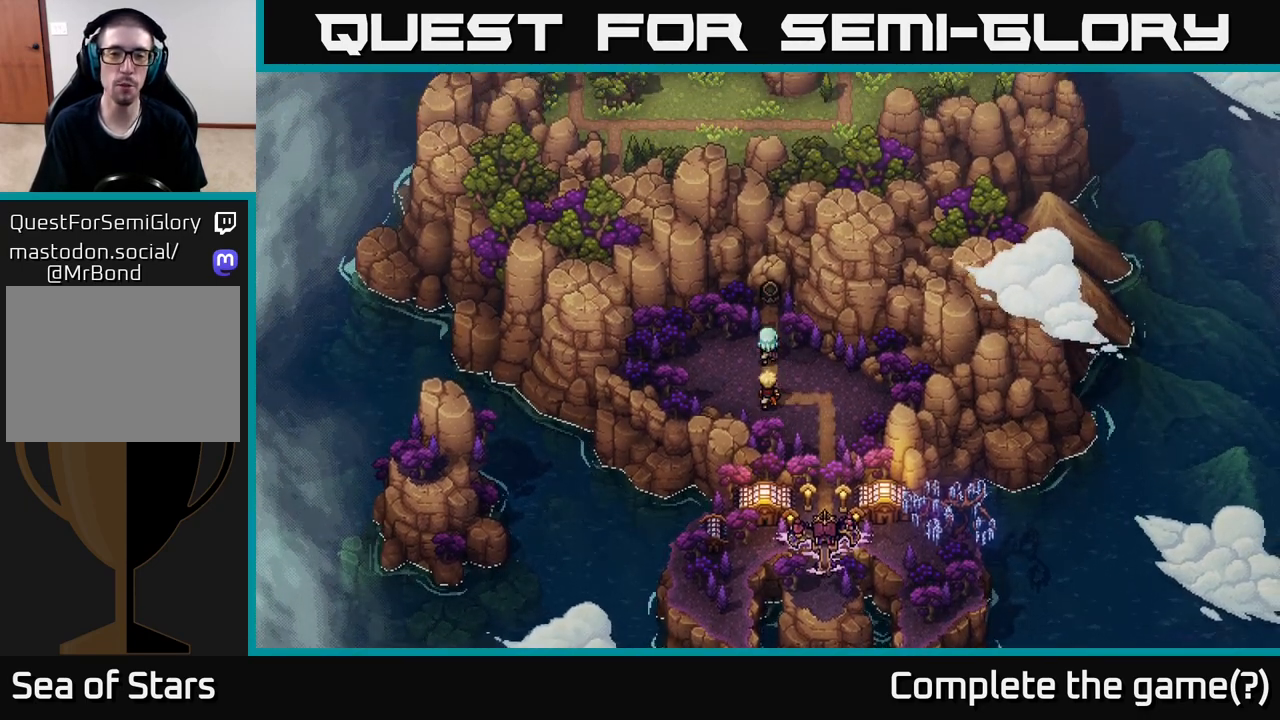
{"buttons": [], "left_stick": "up", "right_stick": "center", "events": []}
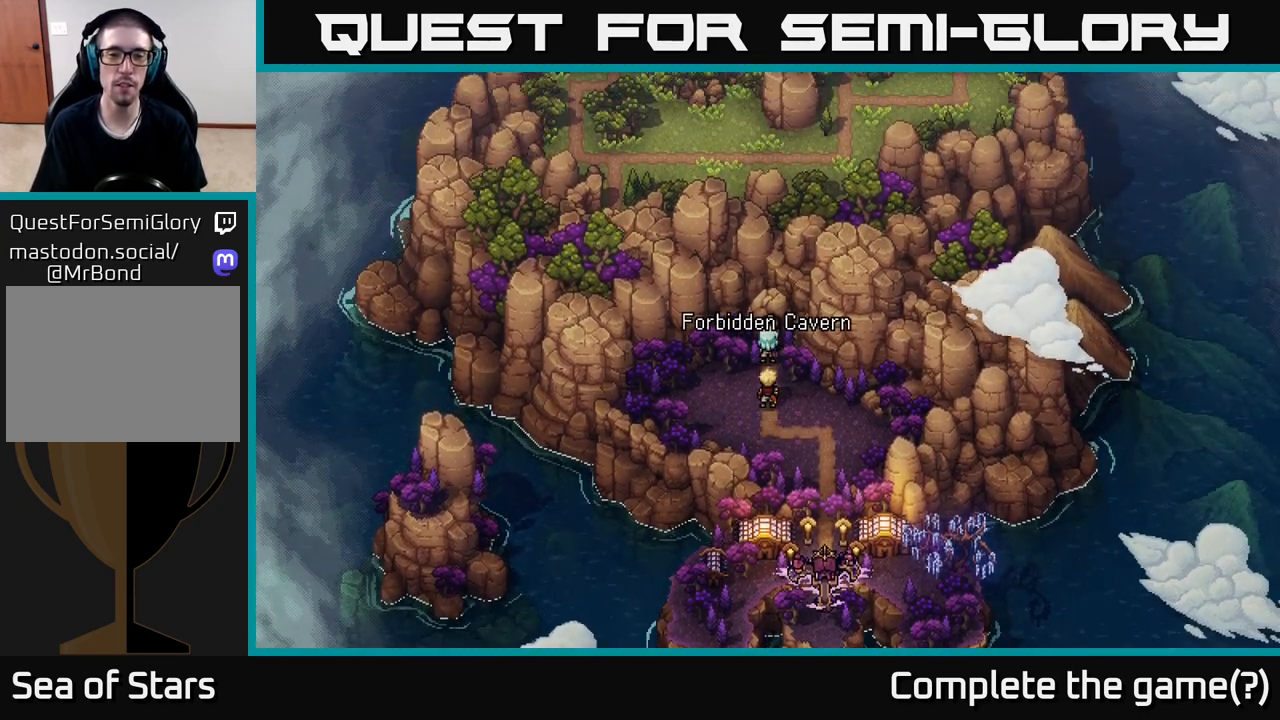
{"buttons": [], "left_stick": "center", "right_stick": "center", "events": [[200, "A", "down"], [233, "left_stick", "center"], [367, "A", "up"]]}
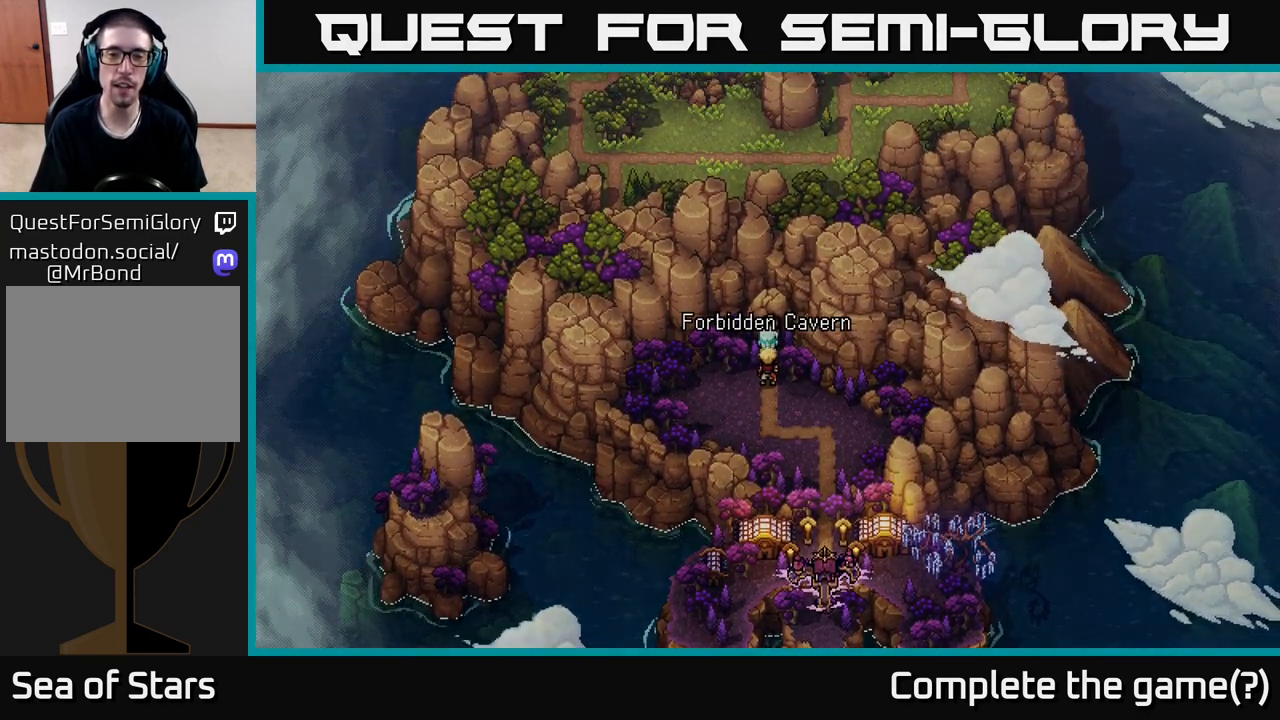
{"buttons": [], "left_stick": "center", "right_stick": "center", "events": []}
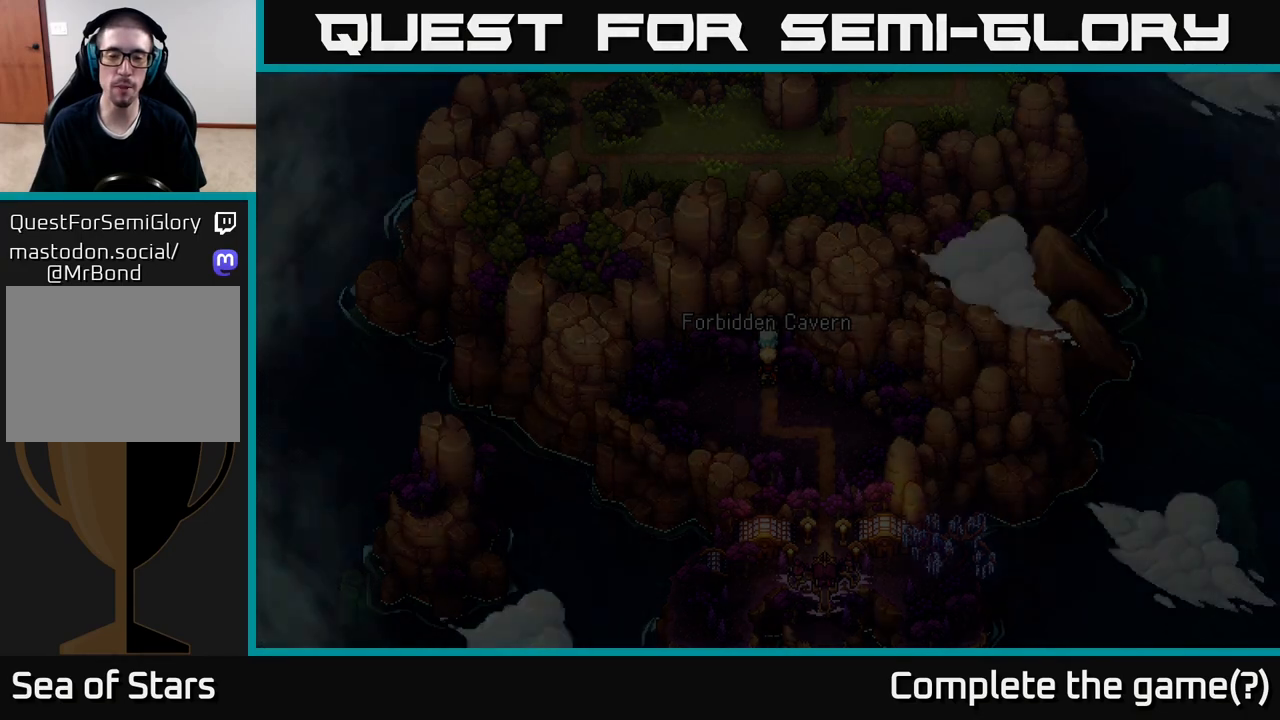
{"buttons": [], "left_stick": "center", "right_stick": "center", "events": []}
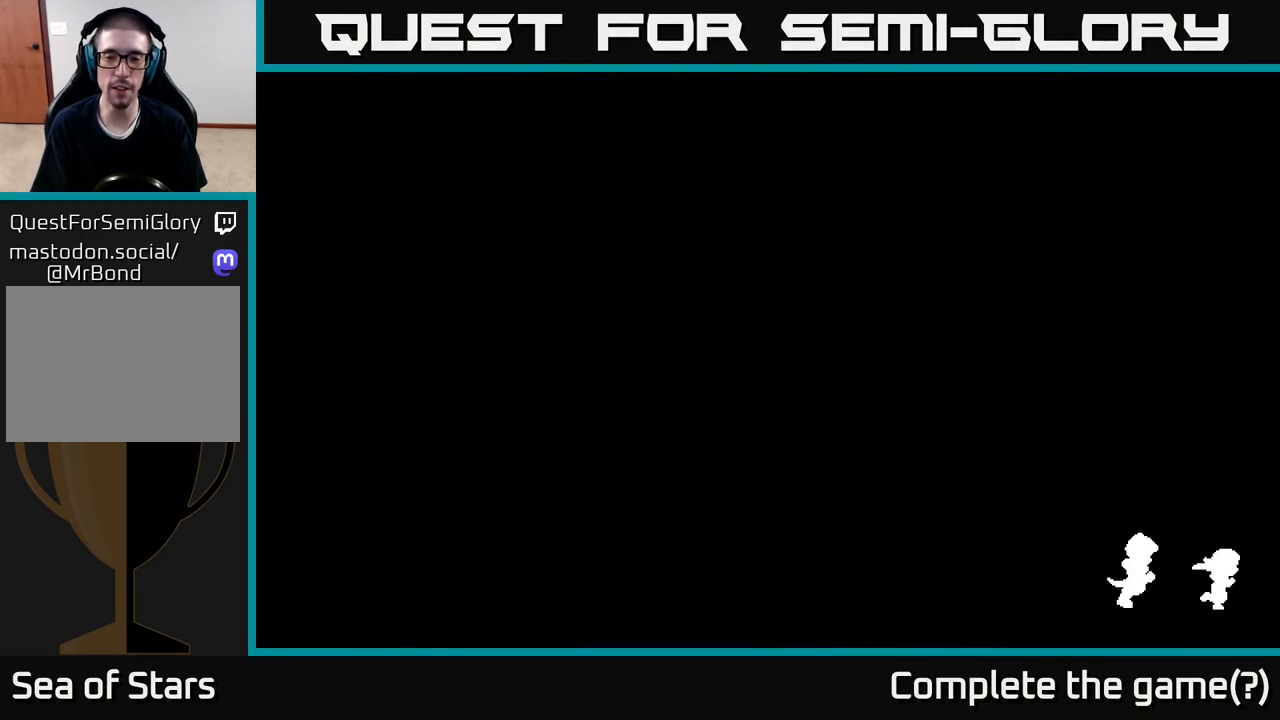
{"buttons": [], "left_stick": "center", "right_stick": "center", "events": []}
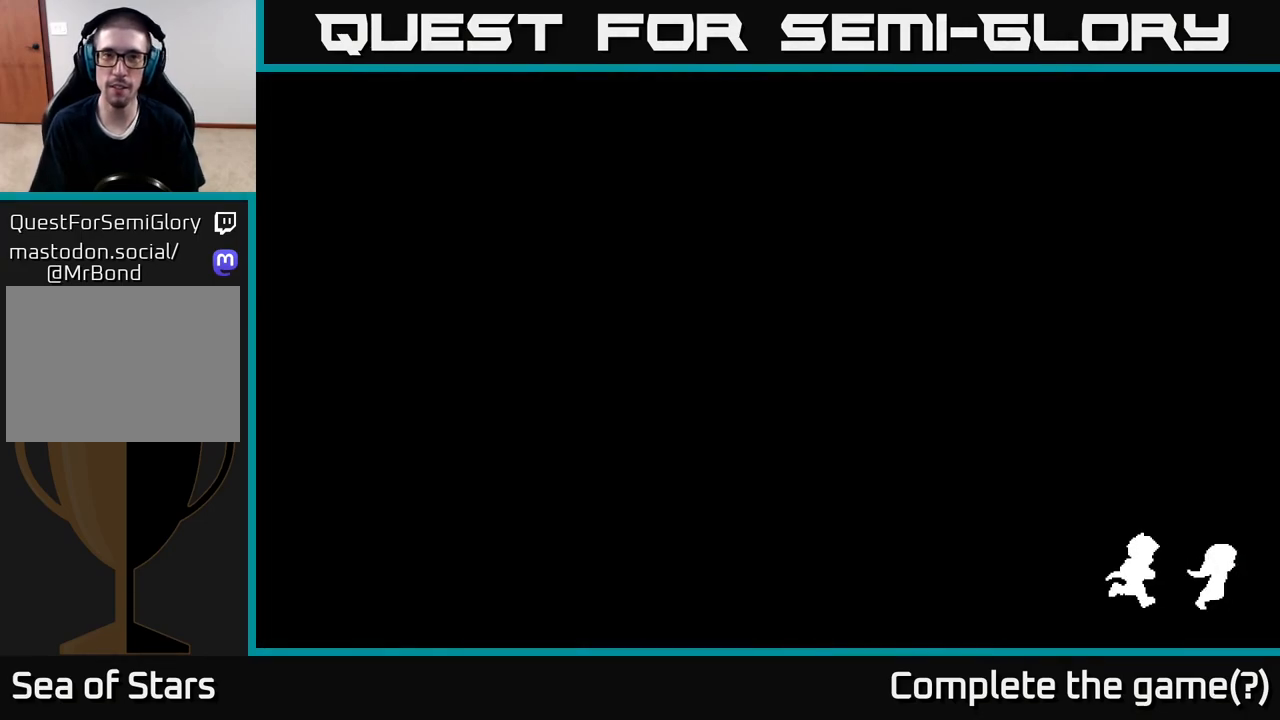
{"buttons": [], "left_stick": "center", "right_stick": "center", "events": []}
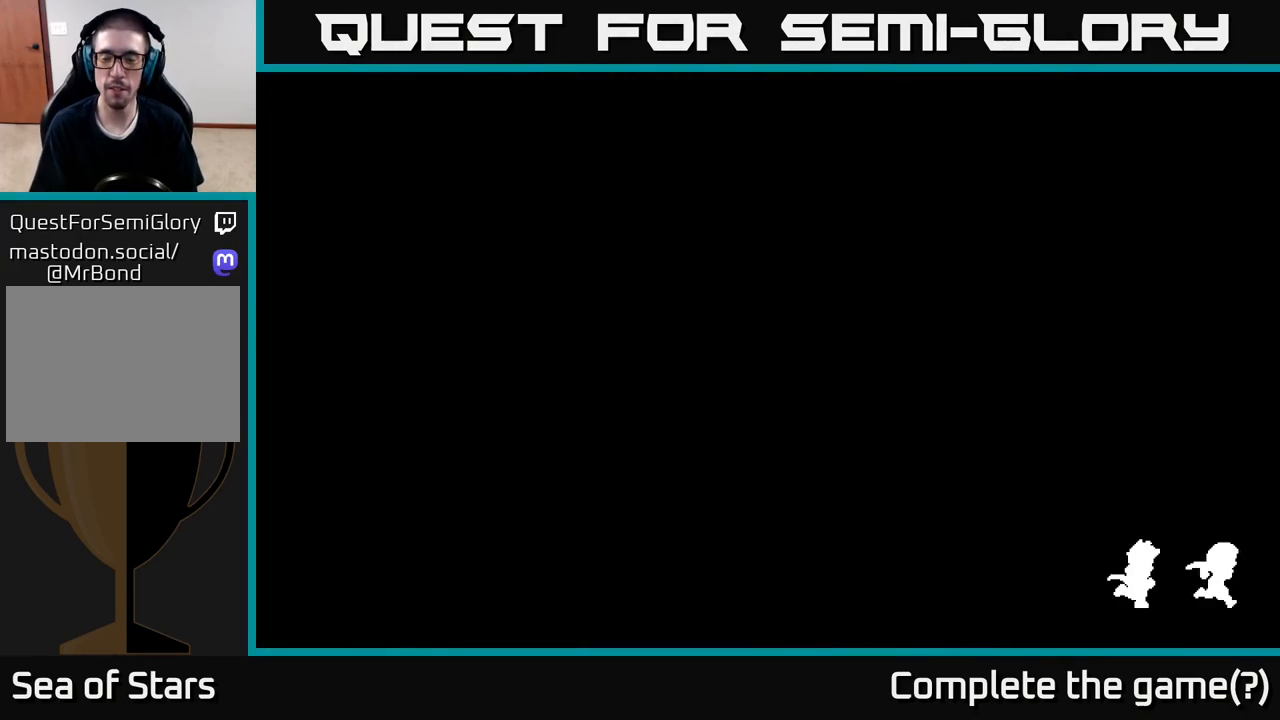
{"buttons": [], "left_stick": "center", "right_stick": "center", "events": []}
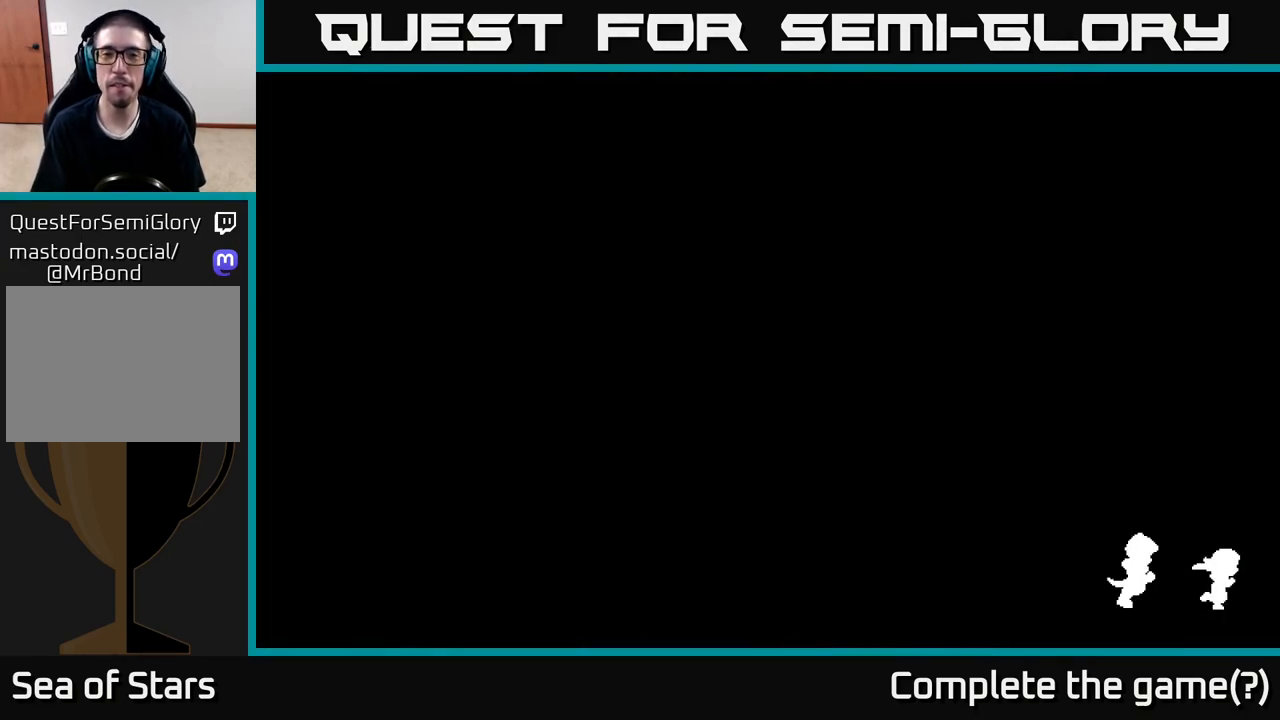
{"buttons": [], "left_stick": "center", "right_stick": "center", "events": []}
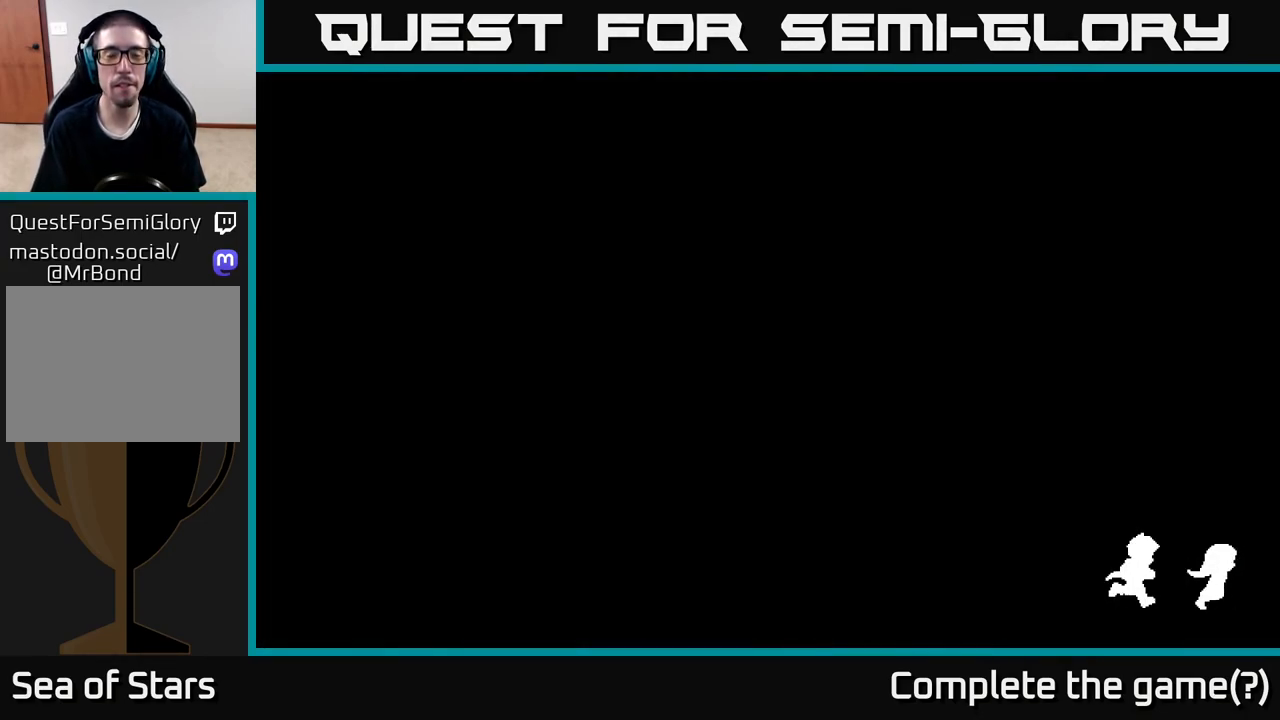
{"buttons": [], "left_stick": "center", "right_stick": "center", "events": []}
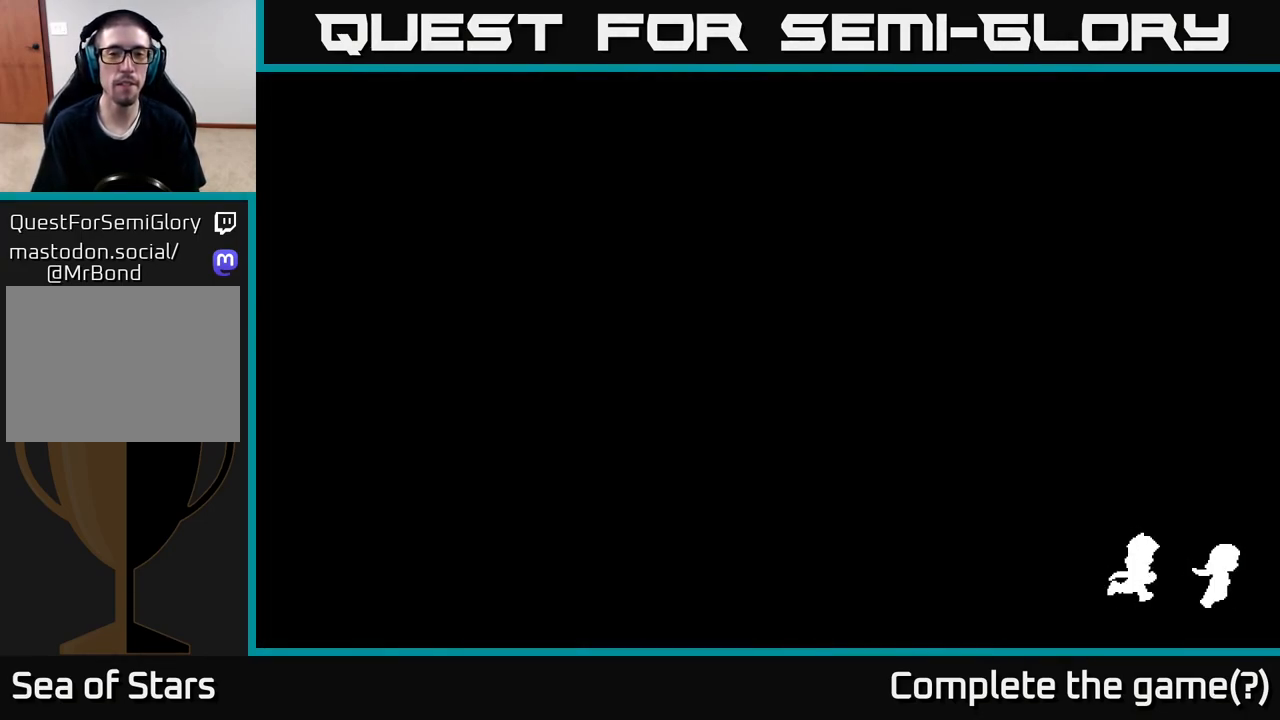
{"buttons": [], "left_stick": "center", "right_stick": "center", "events": []}
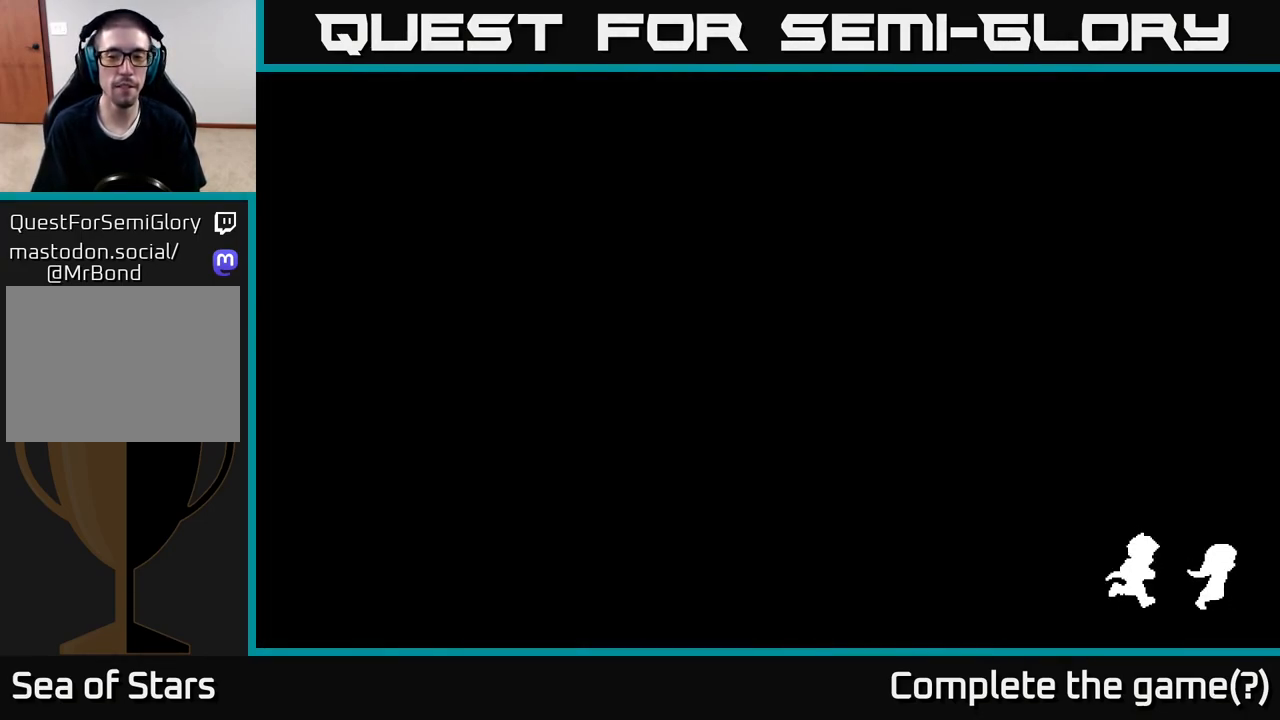
{"buttons": [], "left_stick": "center", "right_stick": "center", "events": []}
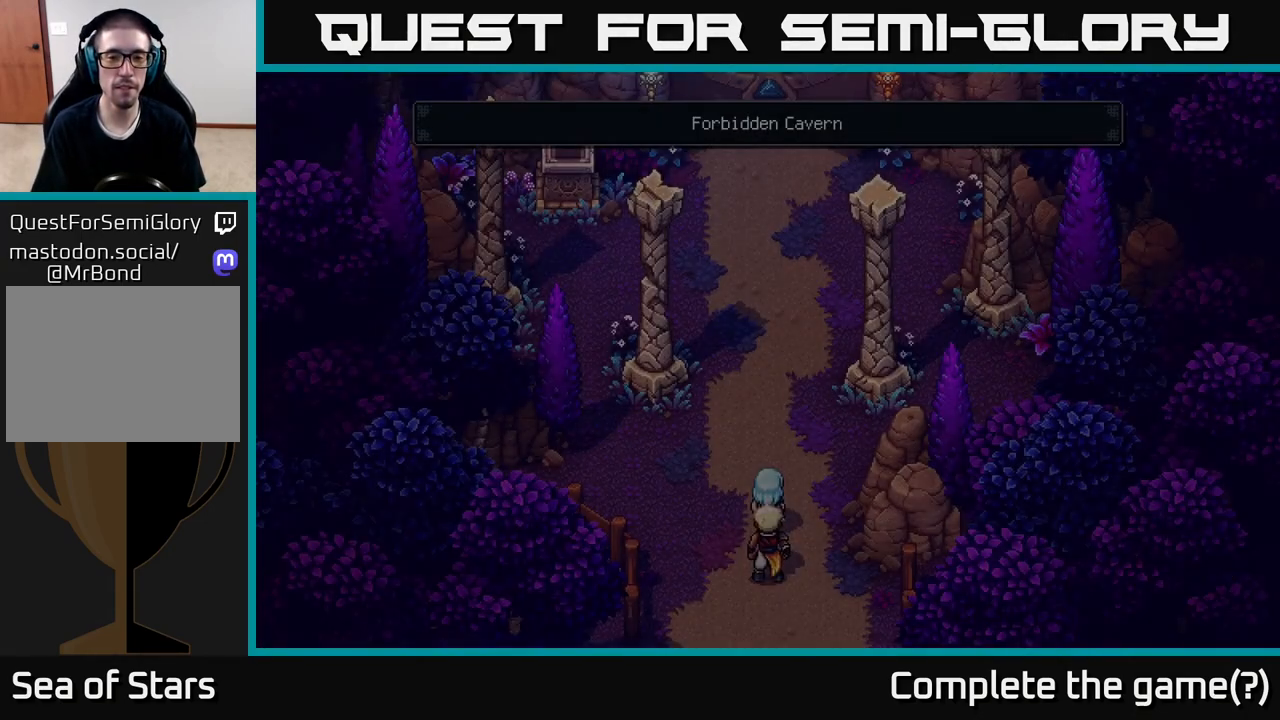
{"buttons": [], "left_stick": "up", "right_stick": "center", "events": [[217, "left_stick", "up"]]}
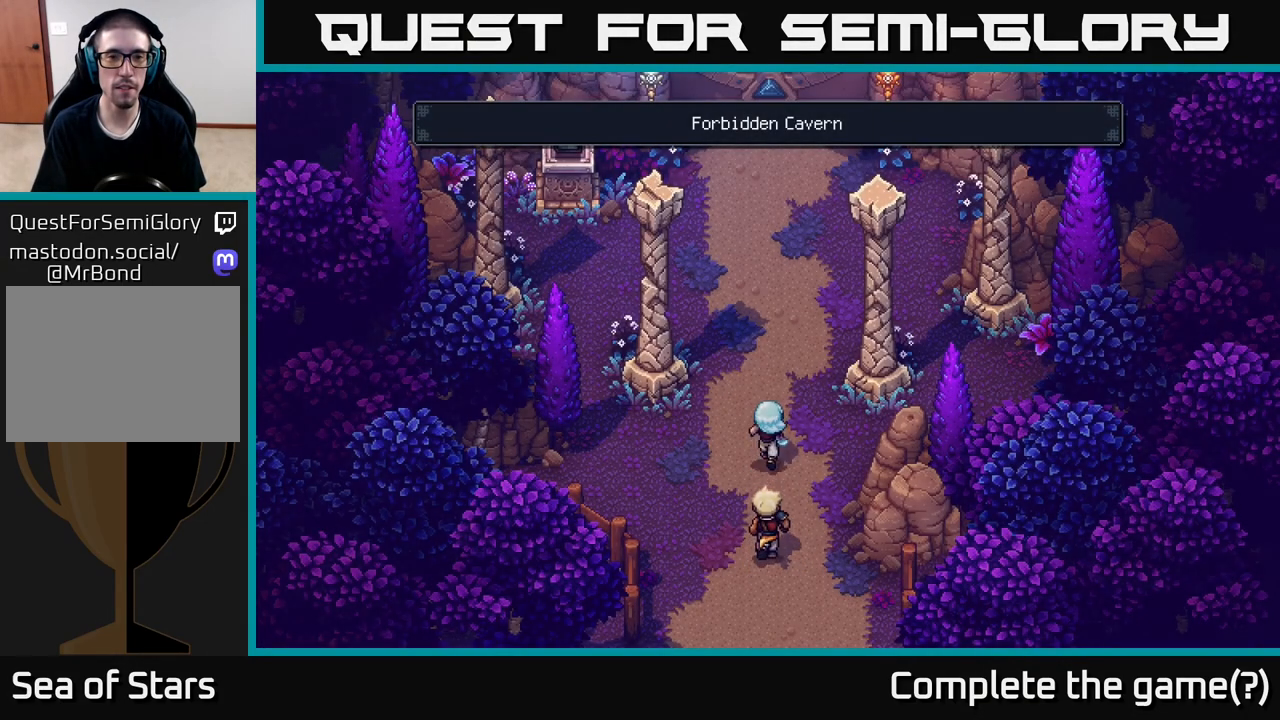
{"buttons": [], "left_stick": "up-left", "right_stick": "center", "events": [[317, "left_stick", "up-left"]]}
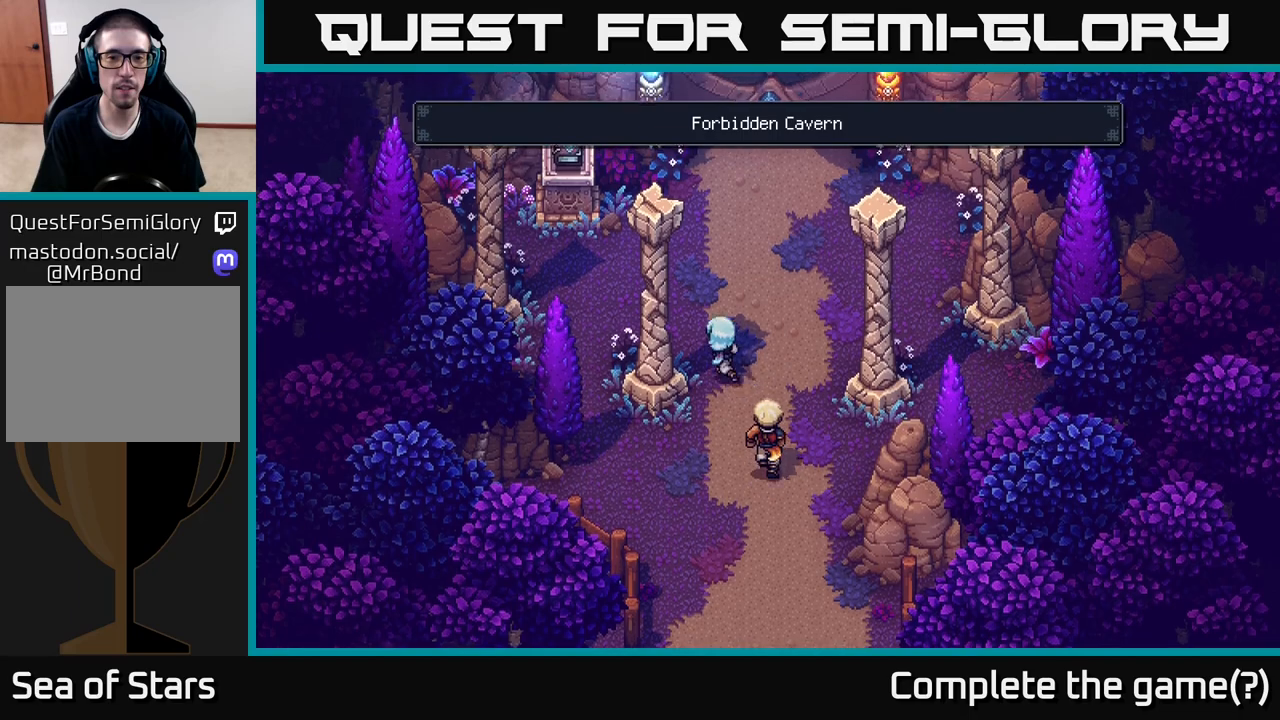
{"buttons": [], "left_stick": "up-left", "right_stick": "center", "events": []}
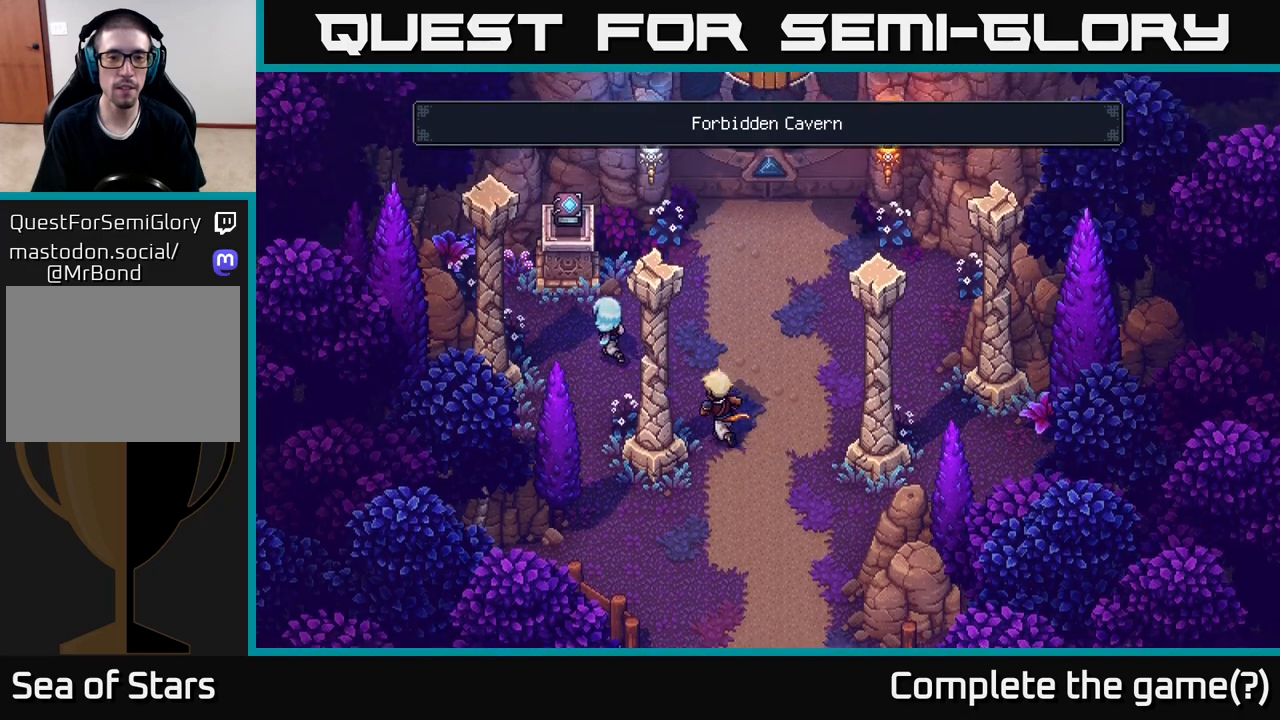
{"buttons": [], "left_stick": "center", "right_stick": "center", "events": [[250, "left_stick", "up"], [350, "A", "down"], [367, "left_stick", "center"], [500, "A", "up"]]}
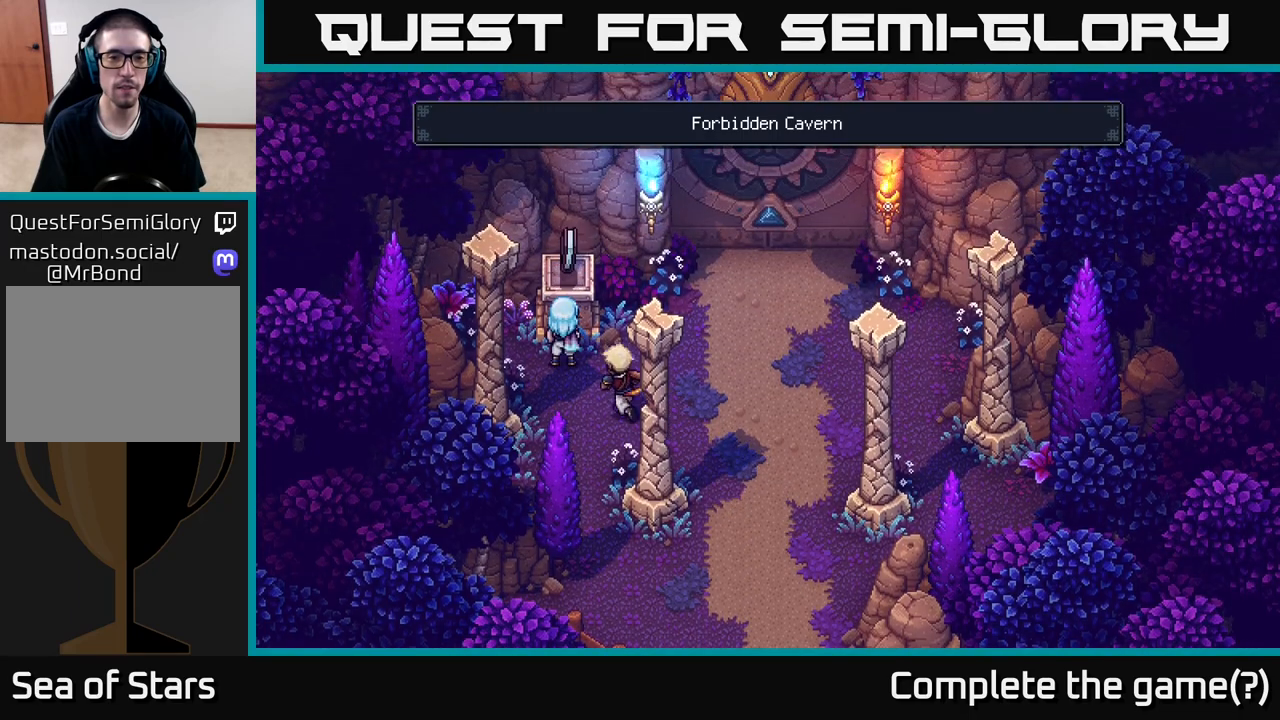
{"buttons": [], "left_stick": "center", "right_stick": "center", "events": []}
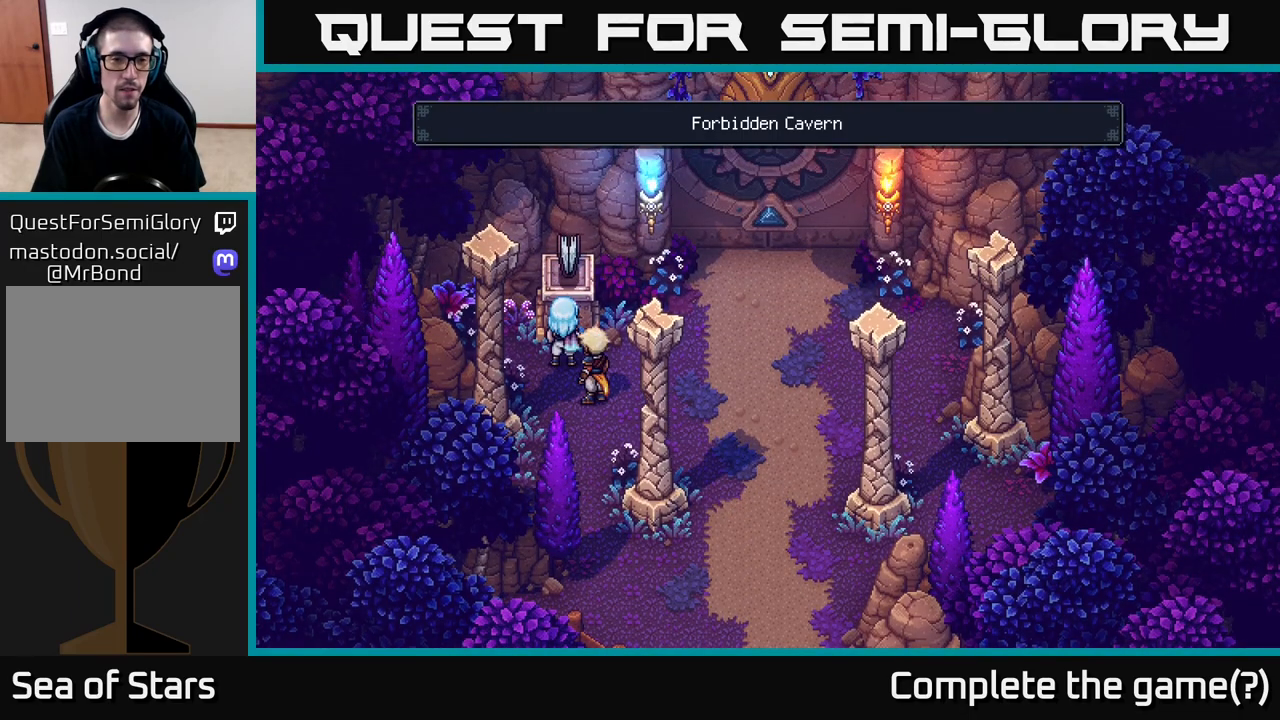
{"buttons": [], "left_stick": "center", "right_stick": "center", "events": []}
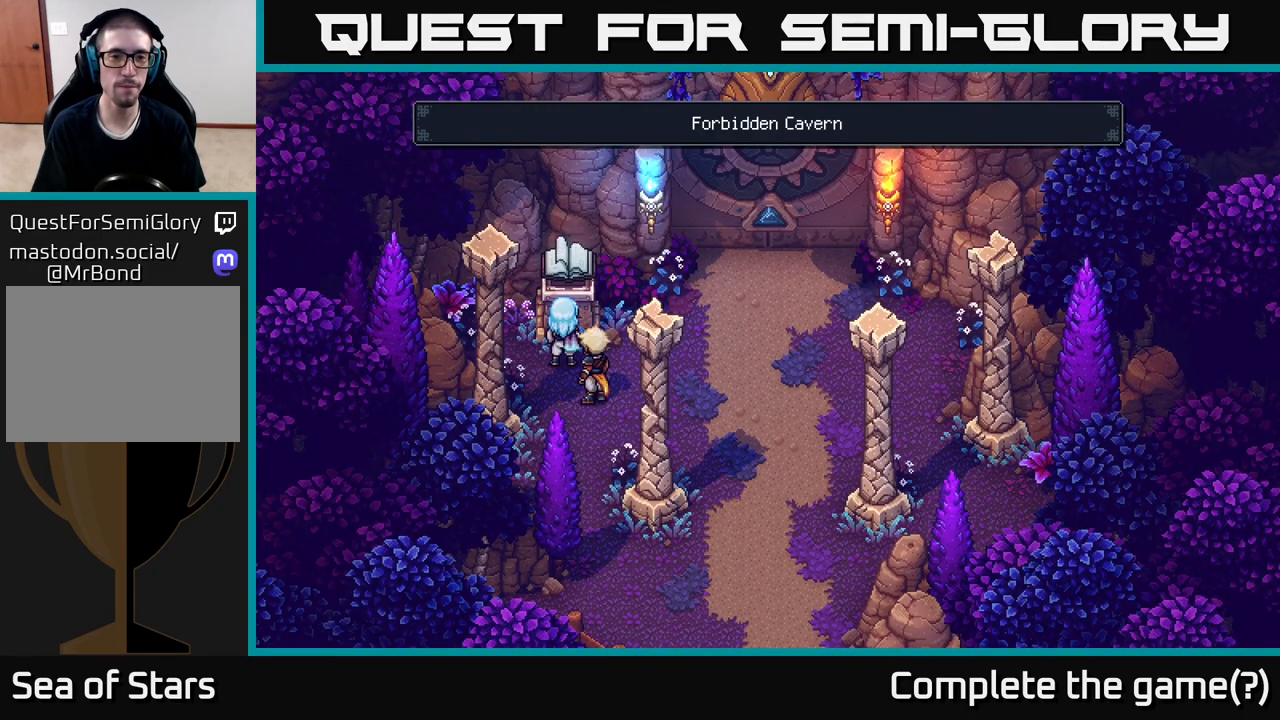
{"buttons": [], "left_stick": "center", "right_stick": "center", "events": []}
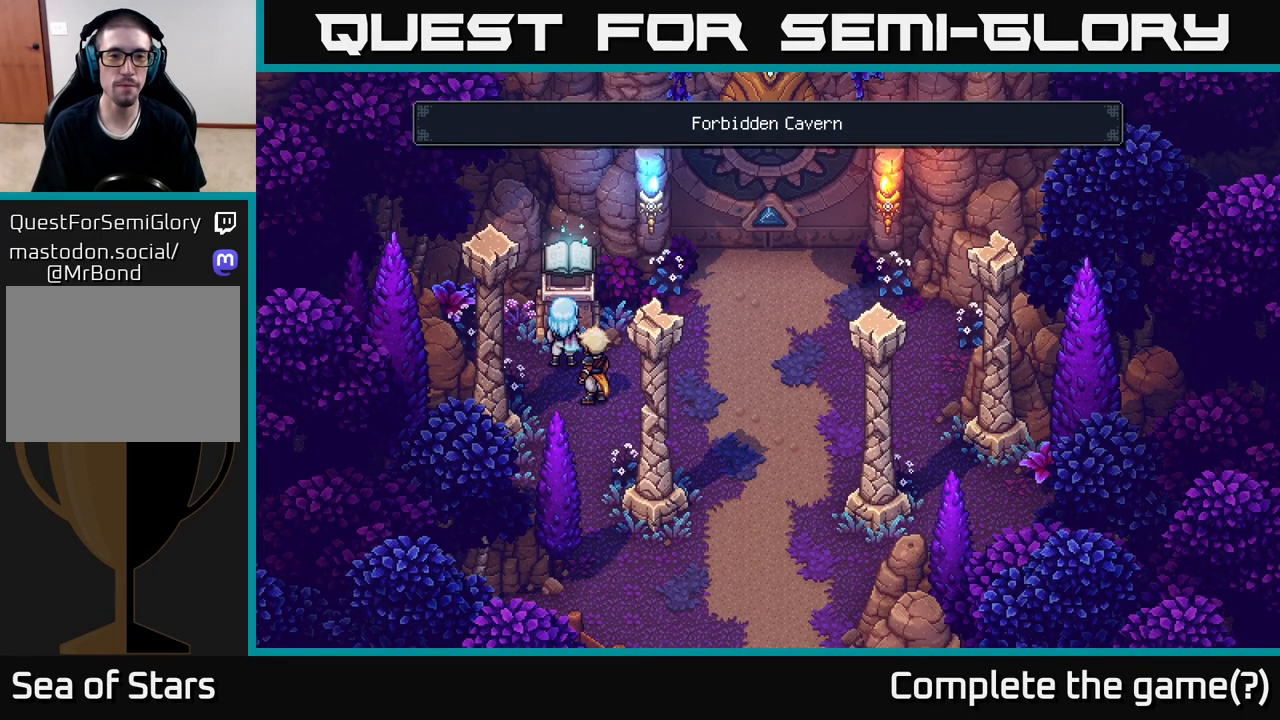
{"buttons": [], "left_stick": "center", "right_stick": "center", "events": [[350, "A", "down"], [467, "A", "up"]]}
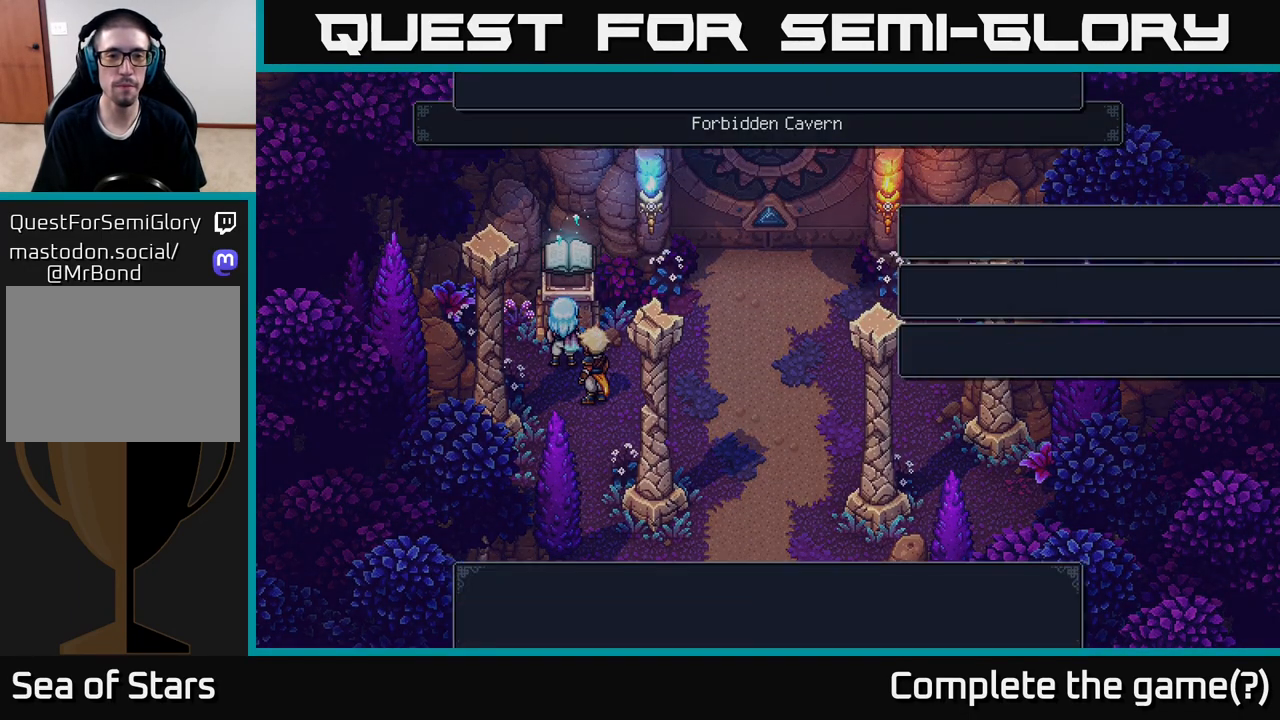
{"buttons": [], "left_stick": "center", "right_stick": "center", "events": [[317, "A", "down"], [483, "A", "up"]]}